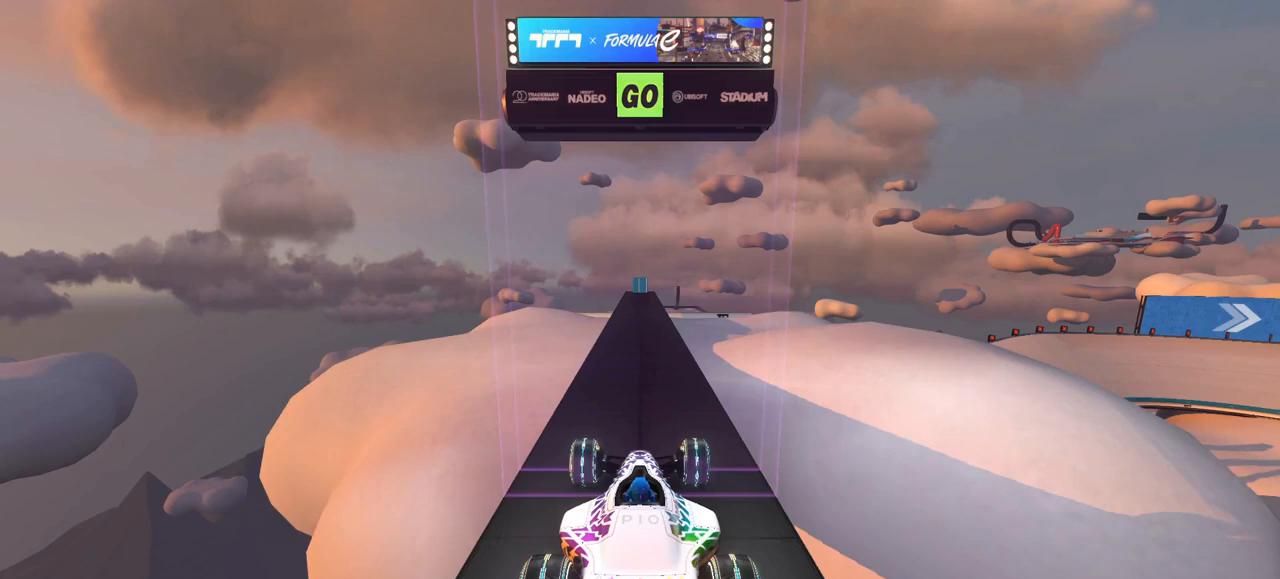
Gameplay with keyboard; each line is a JSON object with the keys held at the frame after it. "events" lists presses ("down") and releases ("up") of "down", "left", "right" and "up" between this image and that frame as [ms after this image, input, new state], when the widget could be followed in between. No other keys are recorded. Mouse input is not recorded.
{"keys": ["up"], "events": []}
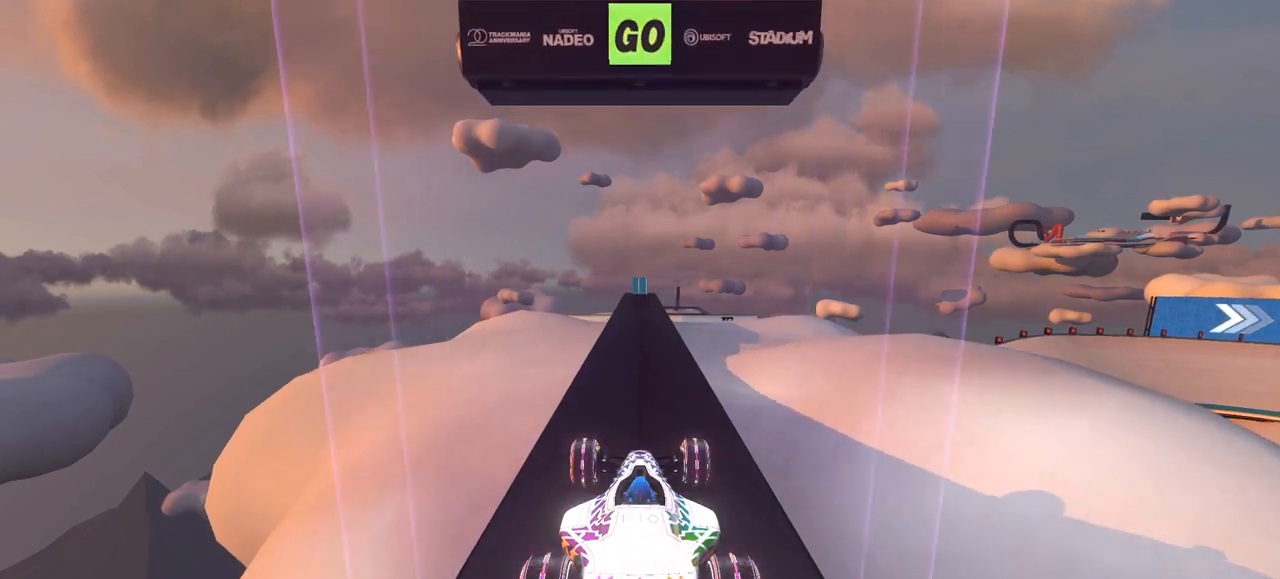
{"keys": ["up"], "events": []}
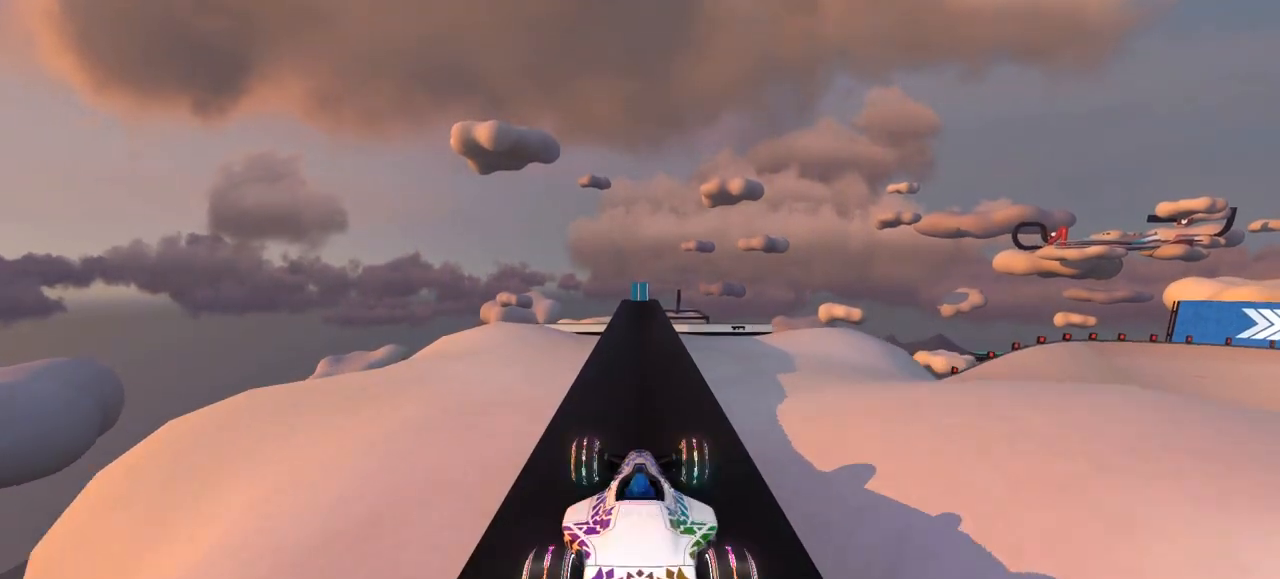
{"keys": ["up"], "events": []}
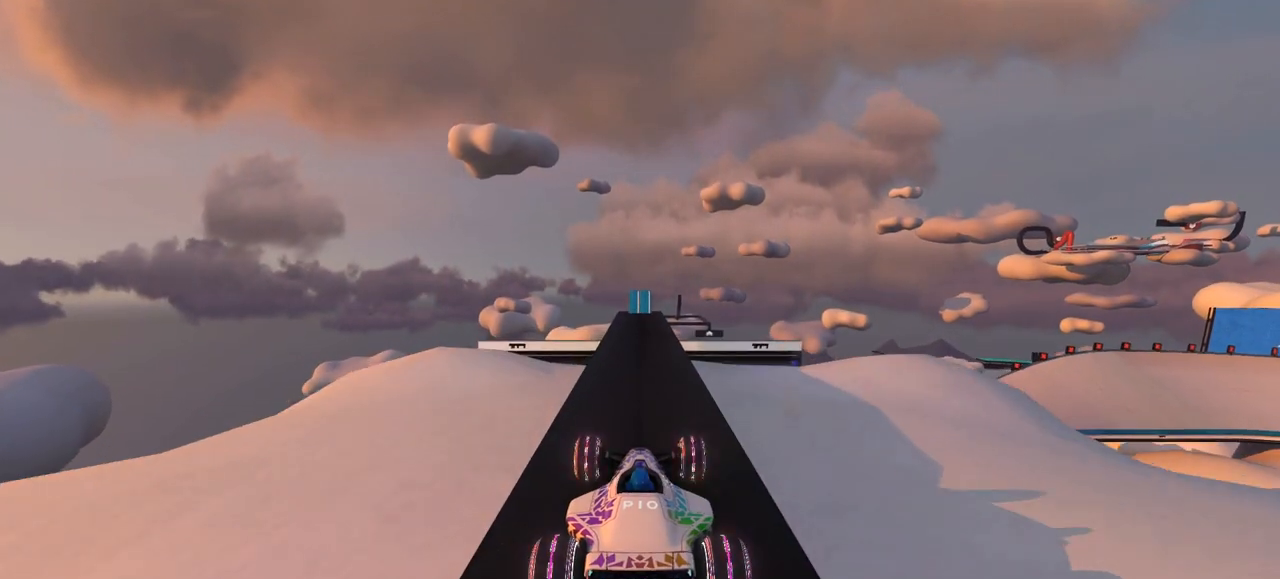
{"keys": ["up"], "events": []}
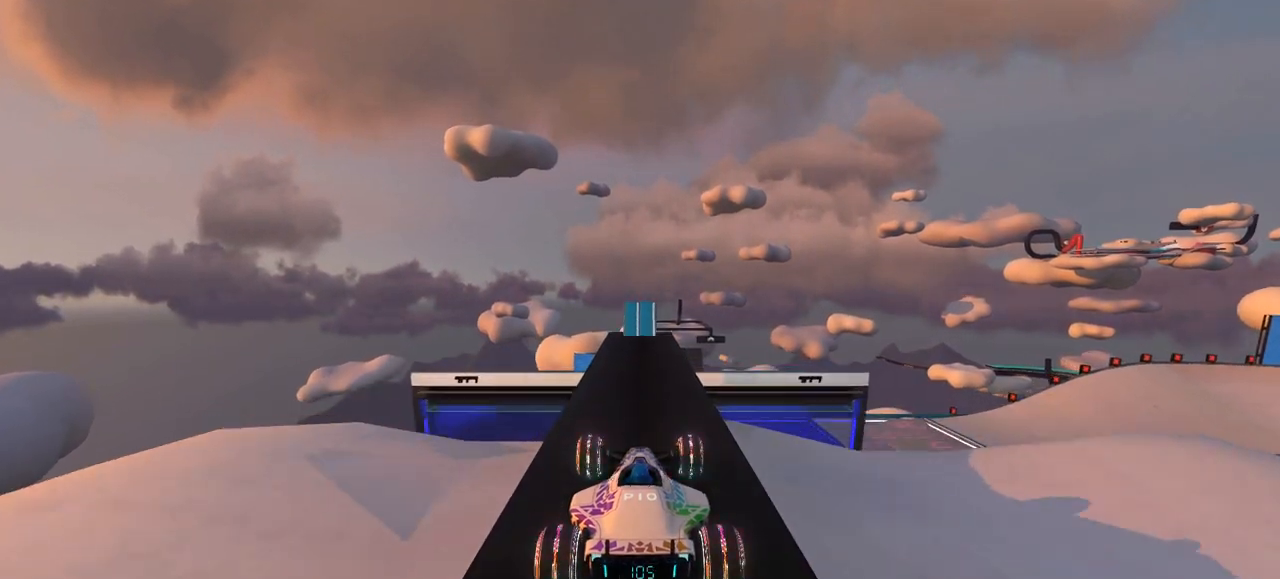
{"keys": ["up"], "events": []}
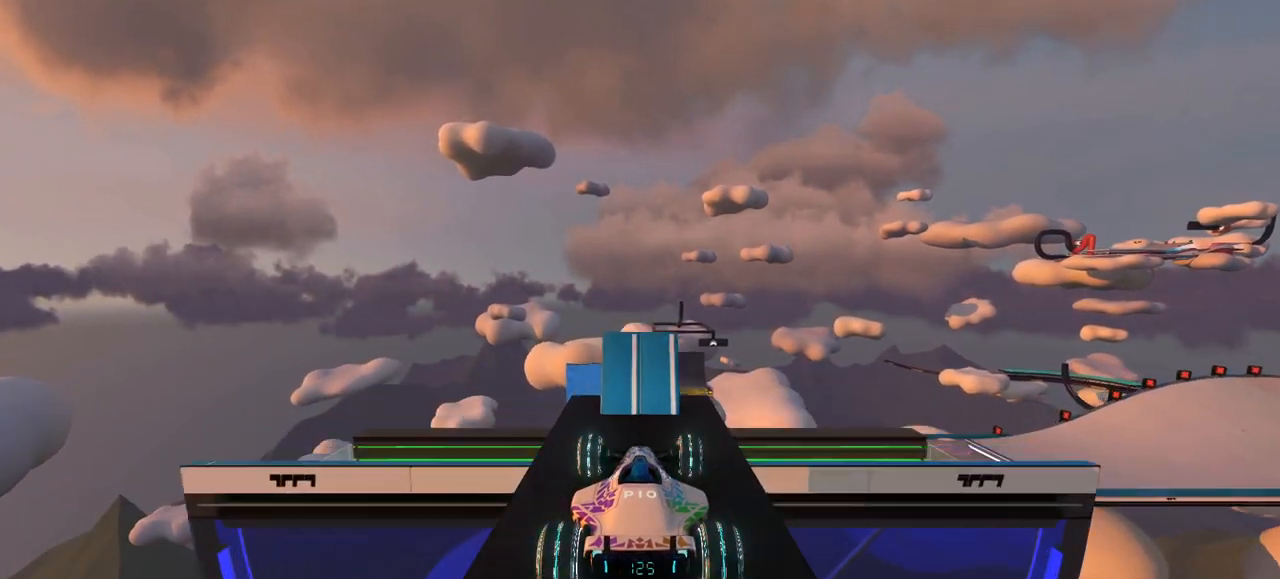
{"keys": ["up"], "events": []}
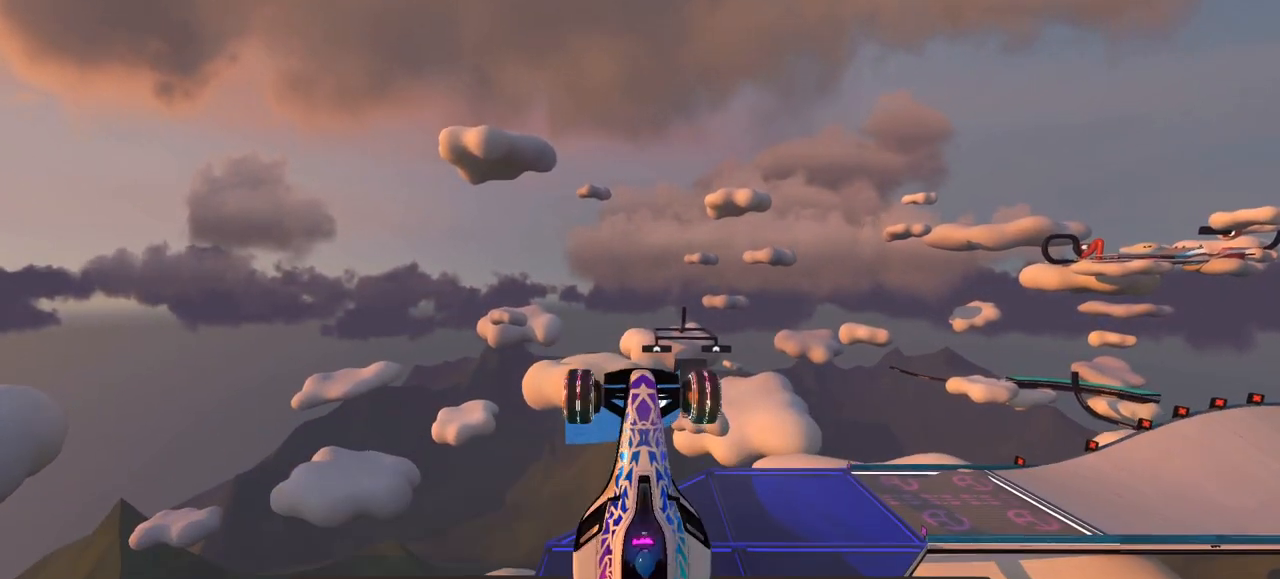
{"keys": [], "events": [[167, "up", "up"]]}
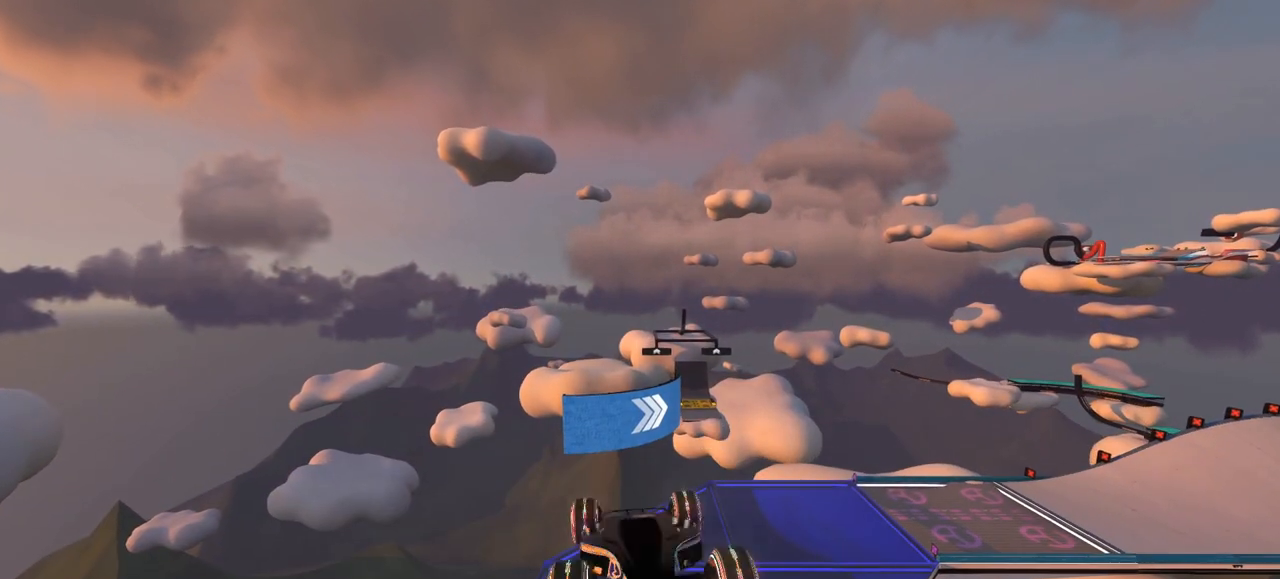
{"keys": ["up"], "events": [[400, "up", "down"]]}
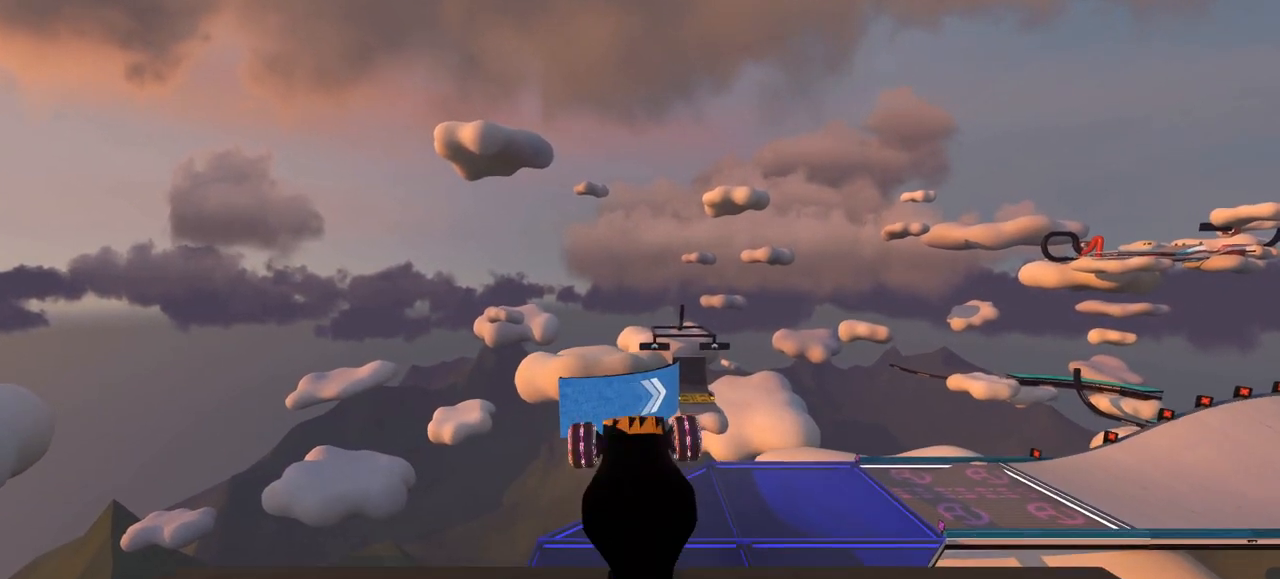
{"keys": ["up"], "events": []}
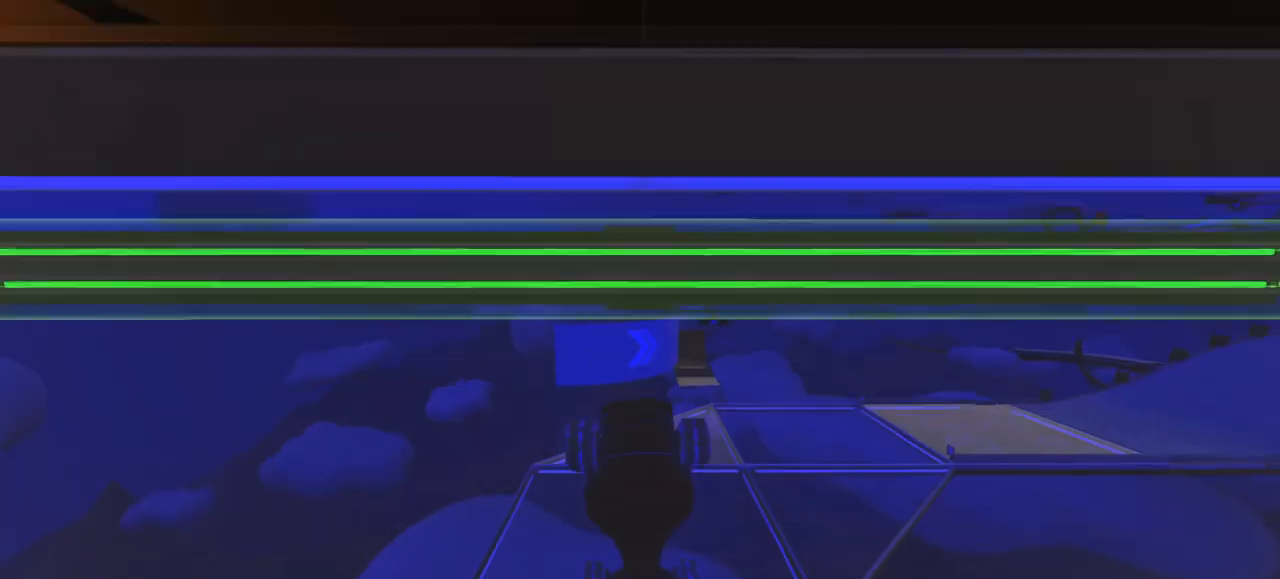
{"keys": ["left", "up"], "events": [[333, "left", "down"]]}
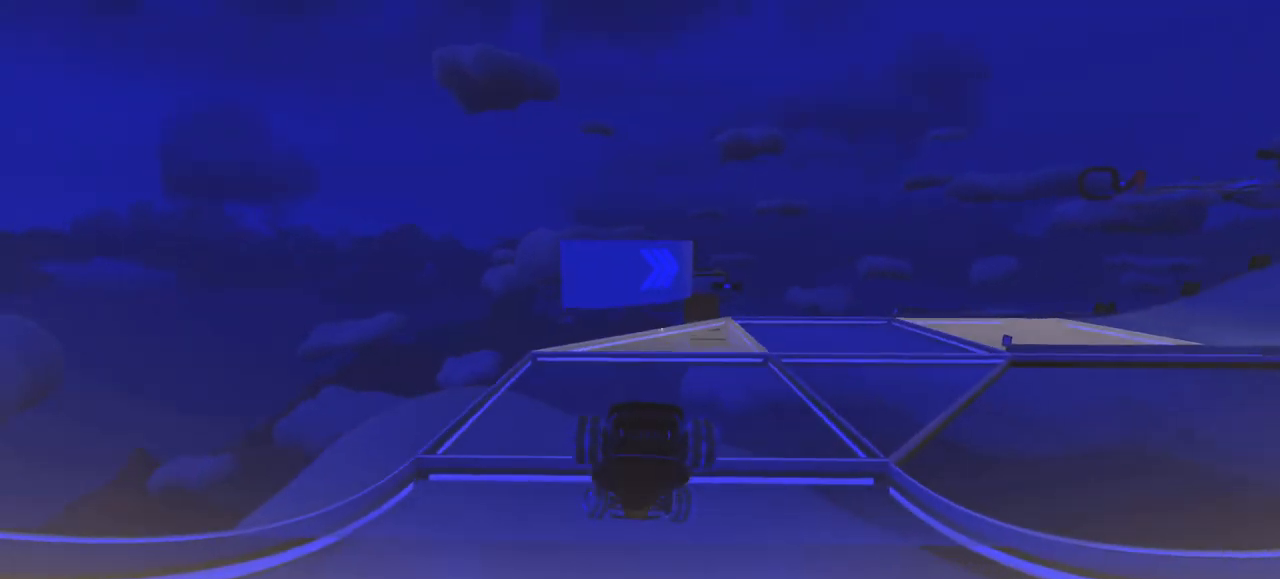
{"keys": ["right", "up"], "events": [[167, "left", "up"], [167, "right", "down"]]}
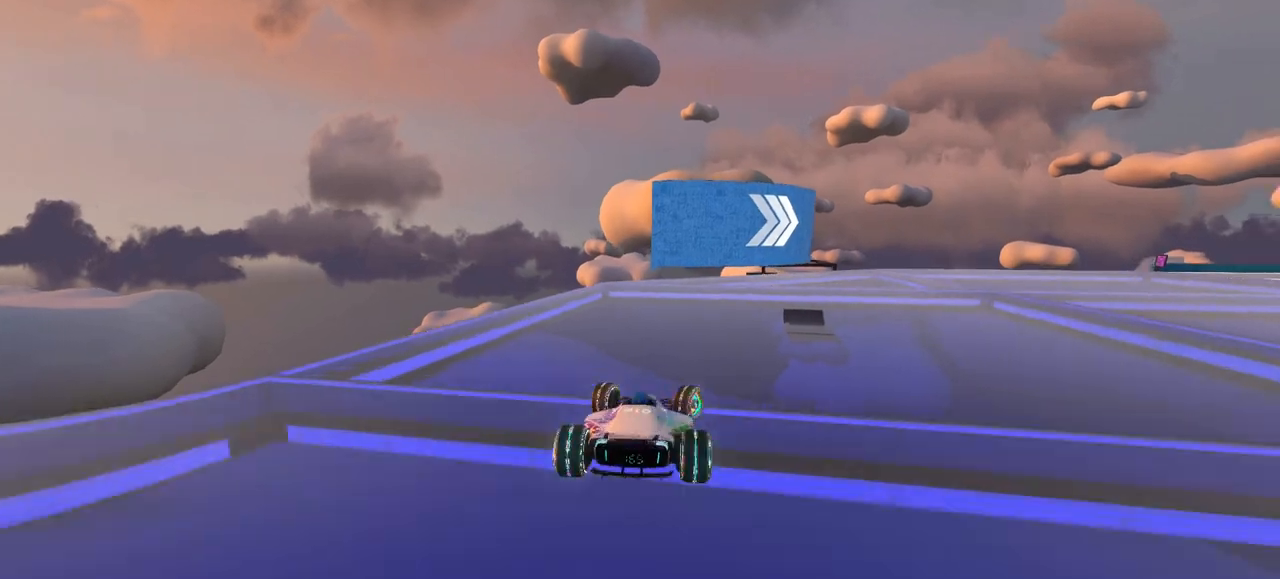
{"keys": ["right", "up"], "events": []}
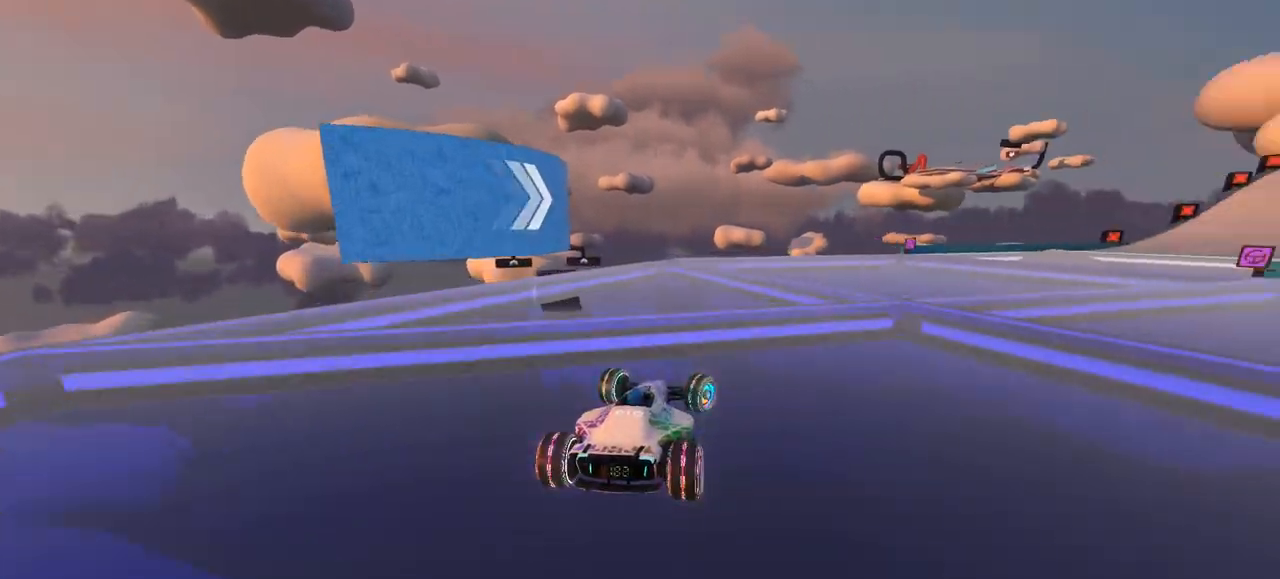
{"keys": ["right", "up"], "events": []}
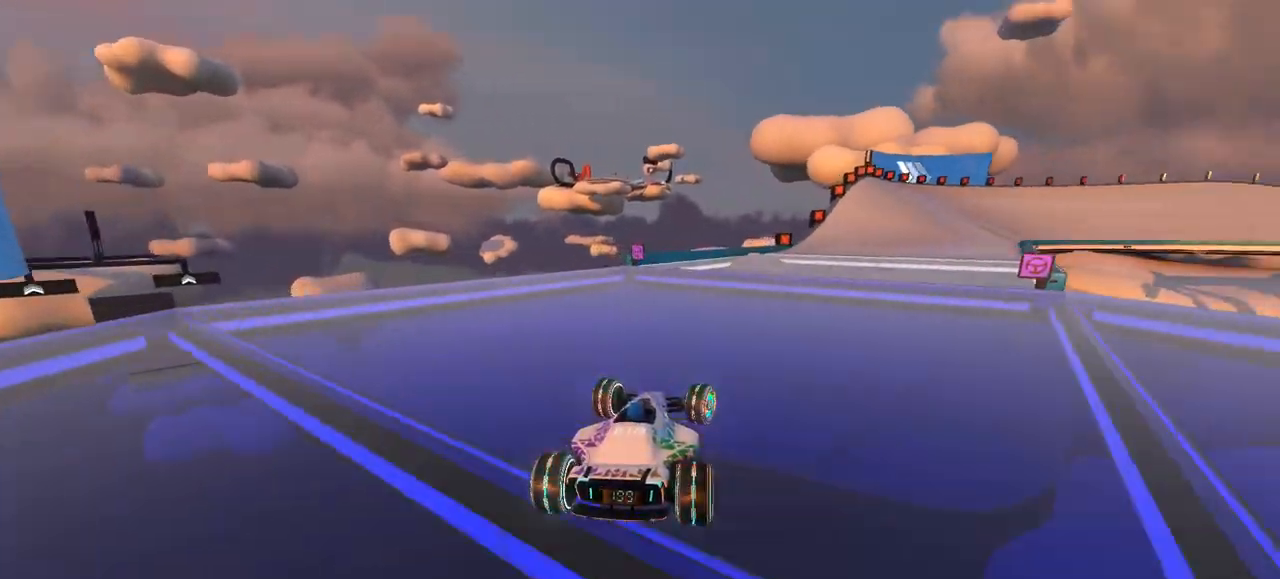
{"keys": ["right", "up"], "events": []}
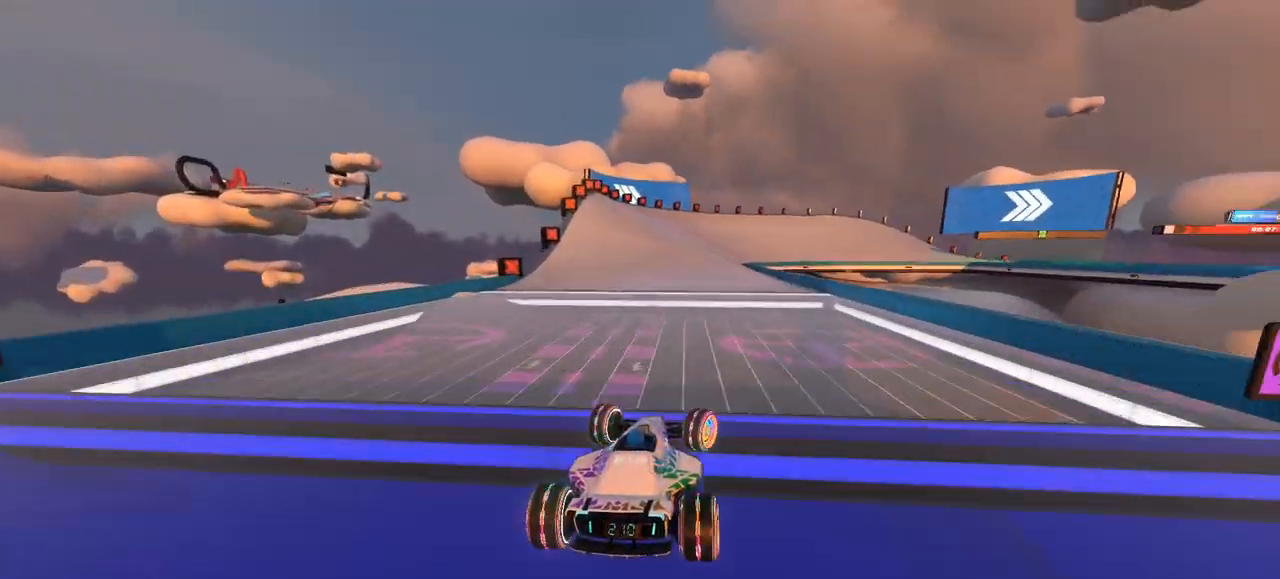
{"keys": ["up"], "events": [[67, "right", "up"]]}
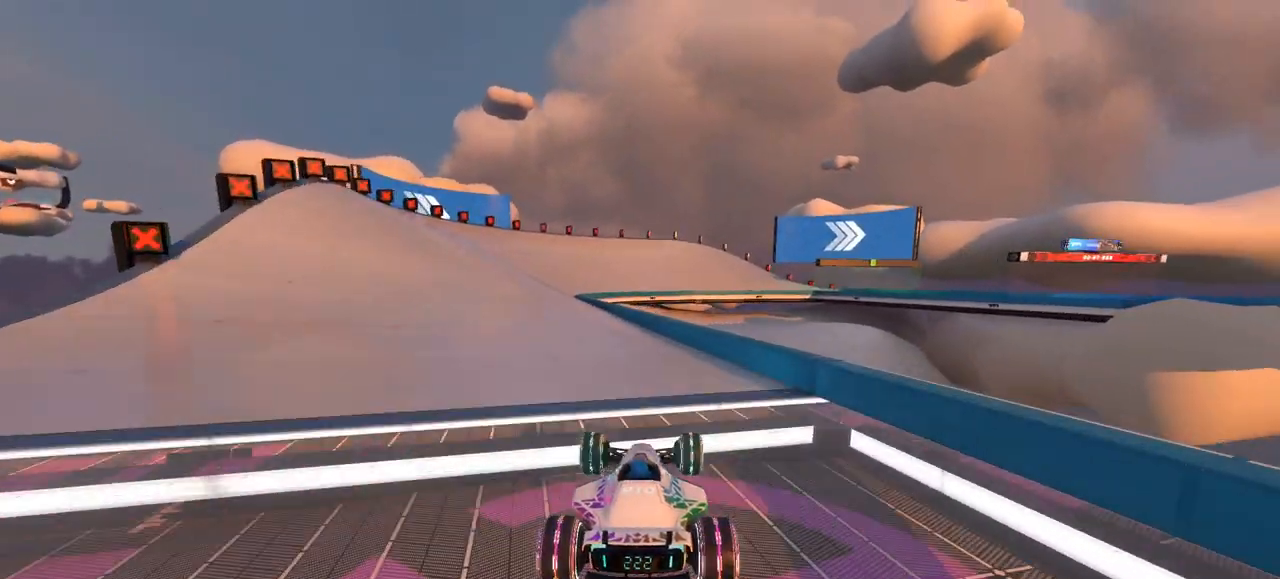
{"keys": [], "events": [[233, "up", "up"]]}